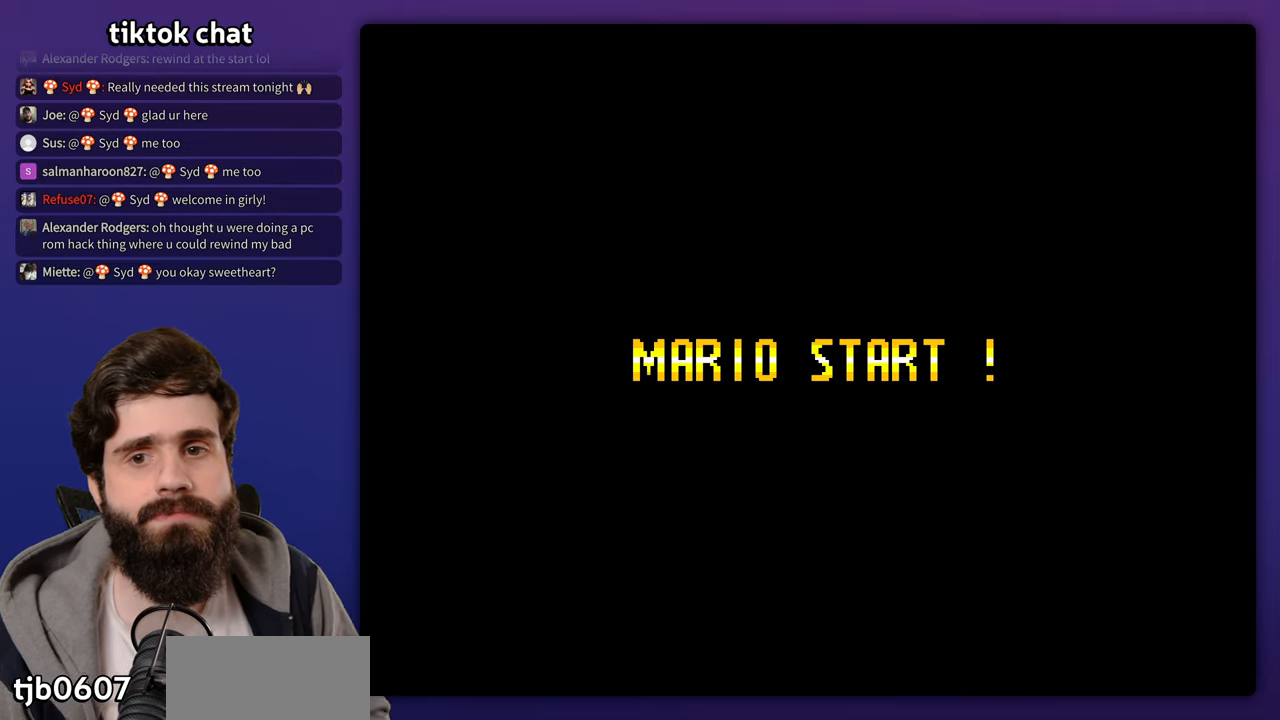
Gameplay with a controller (Nintendo layout); each line is a JSON object with the inputs held at the frame after it (dt_ms = milliseconds from this image to that frame). "events" lists button and stick changes between this image and that frame as [ms after this image, input, new state], when the widget could be followed in between. Not read: B DPAD_RIGHT DPAD_UP L3 R3 Y.
{"dt_ms": 500, "buttons": [], "events": [[133, "START", "down"], [200, "START", "up"]]}
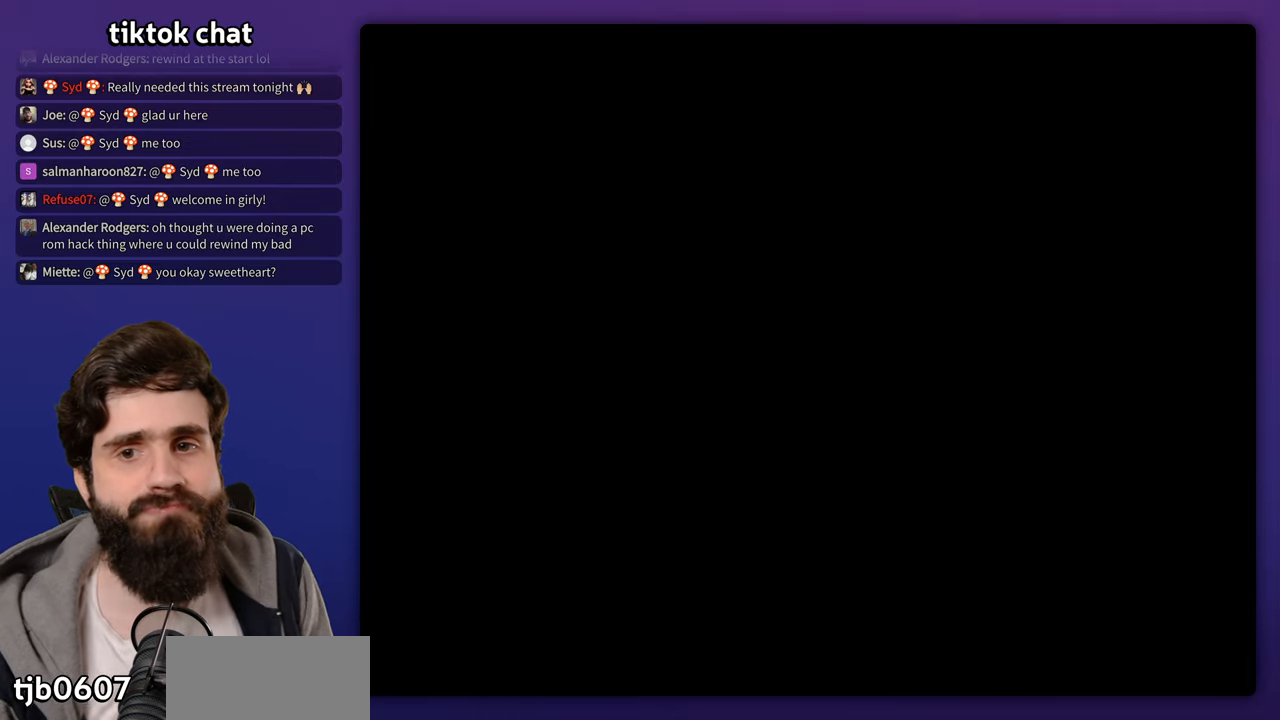
{"dt_ms": 500, "buttons": [], "events": []}
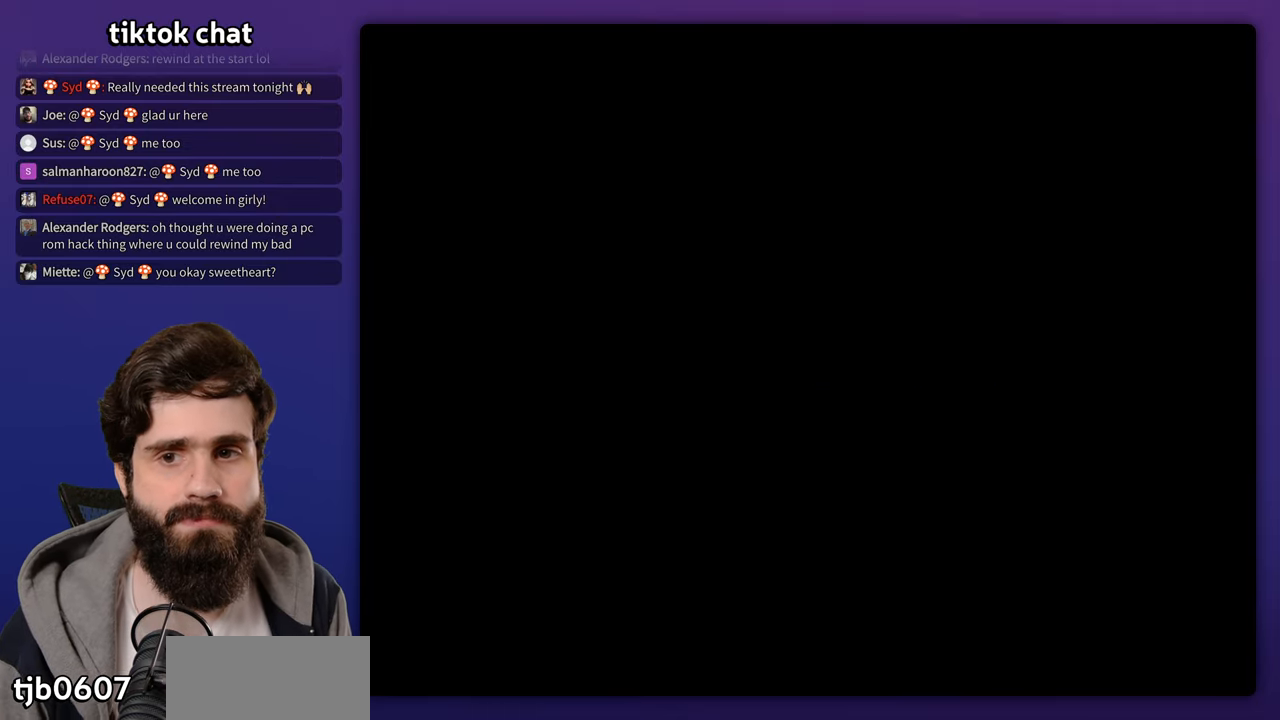
{"dt_ms": 500, "buttons": [], "events": []}
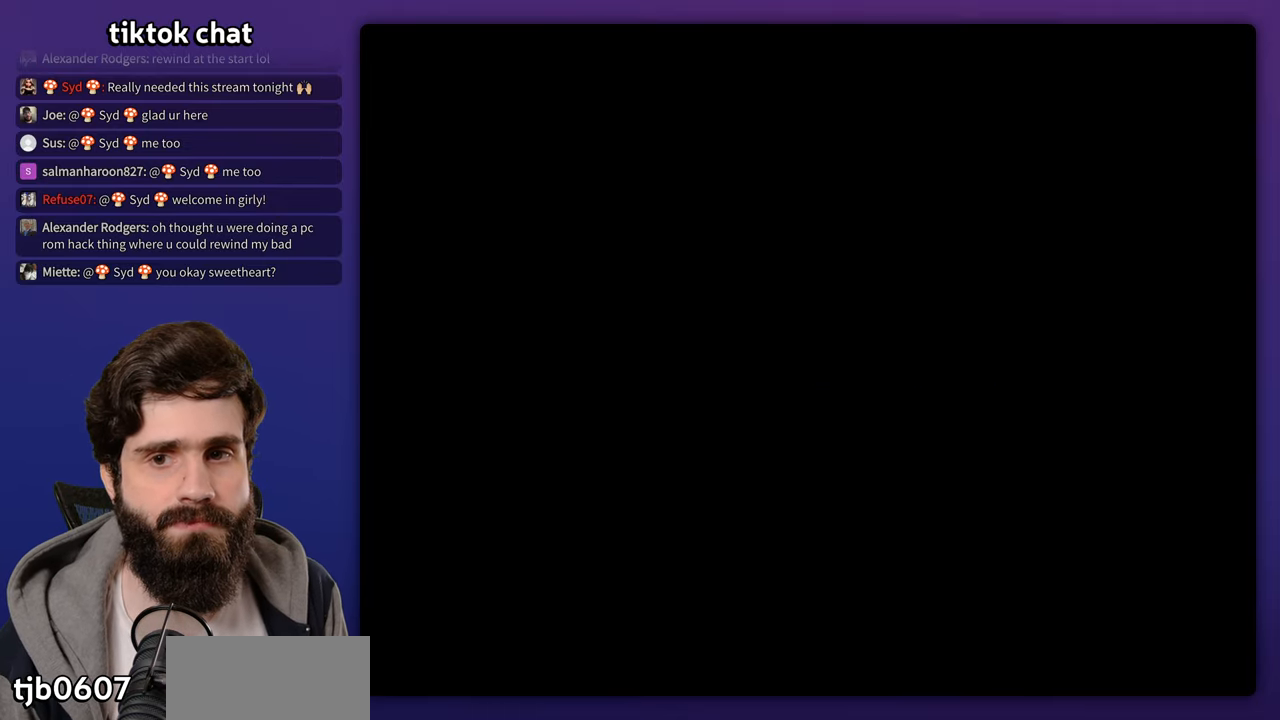
{"dt_ms": 500, "buttons": [], "events": []}
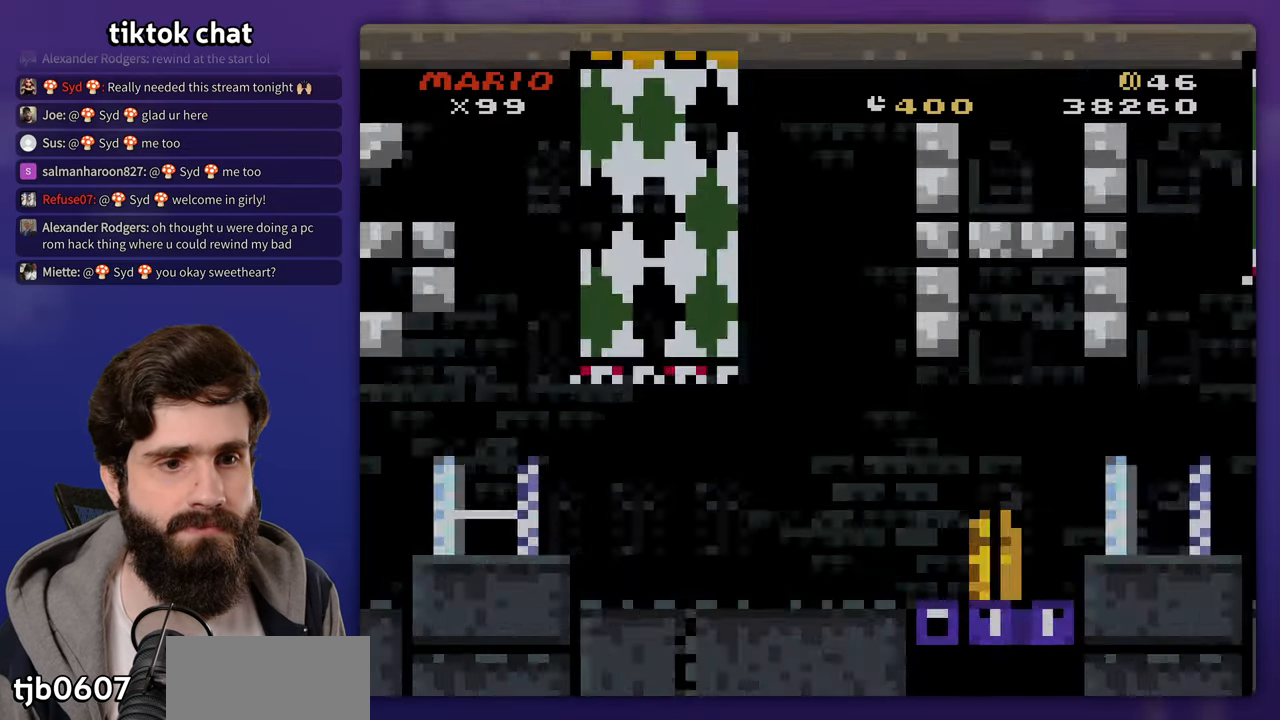
{"dt_ms": 500, "buttons": [], "events": []}
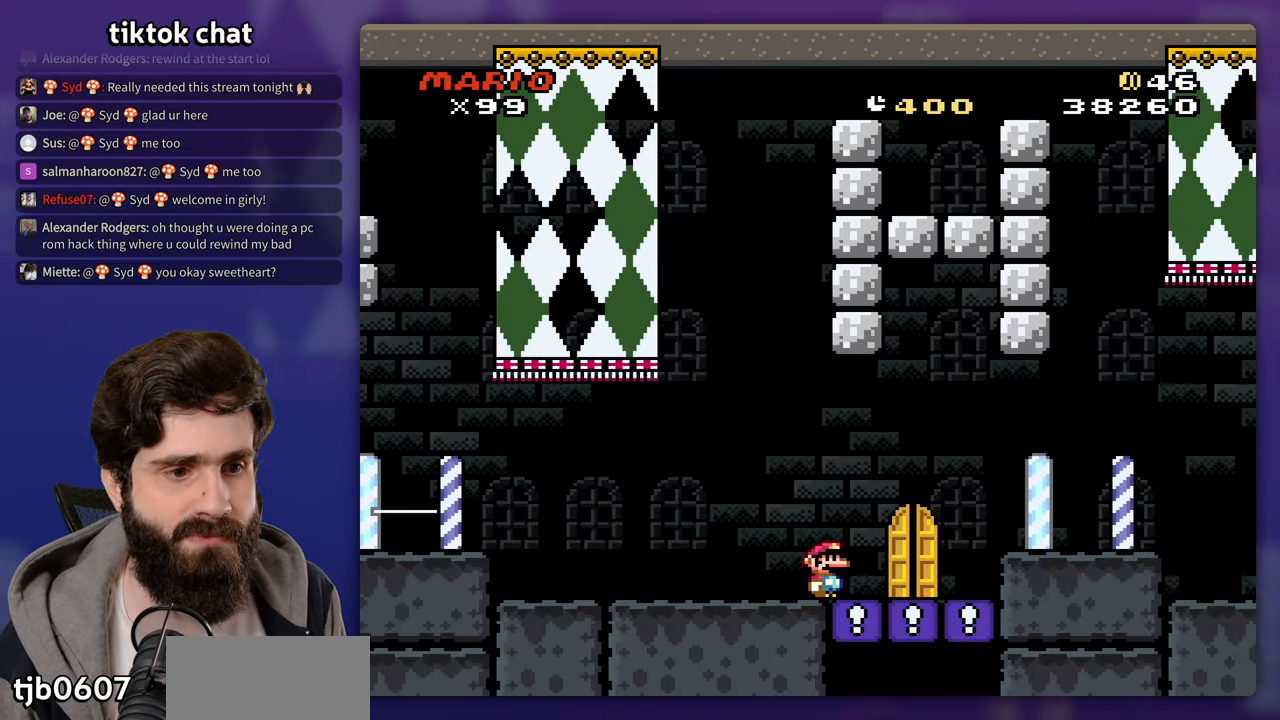
{"dt_ms": 500, "buttons": [], "events": [[267, "DPAD_LEFT", "down"], [383, "DPAD_LEFT", "up"]]}
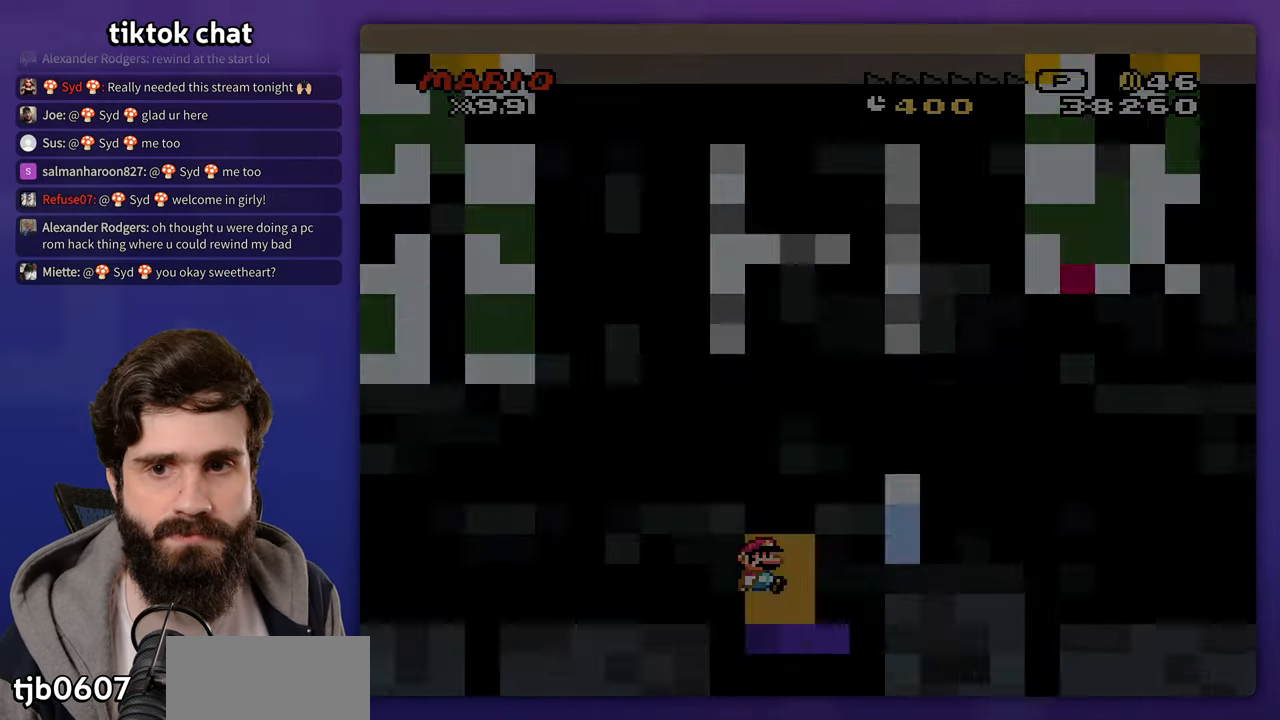
{"dt_ms": 500, "buttons": [], "events": []}
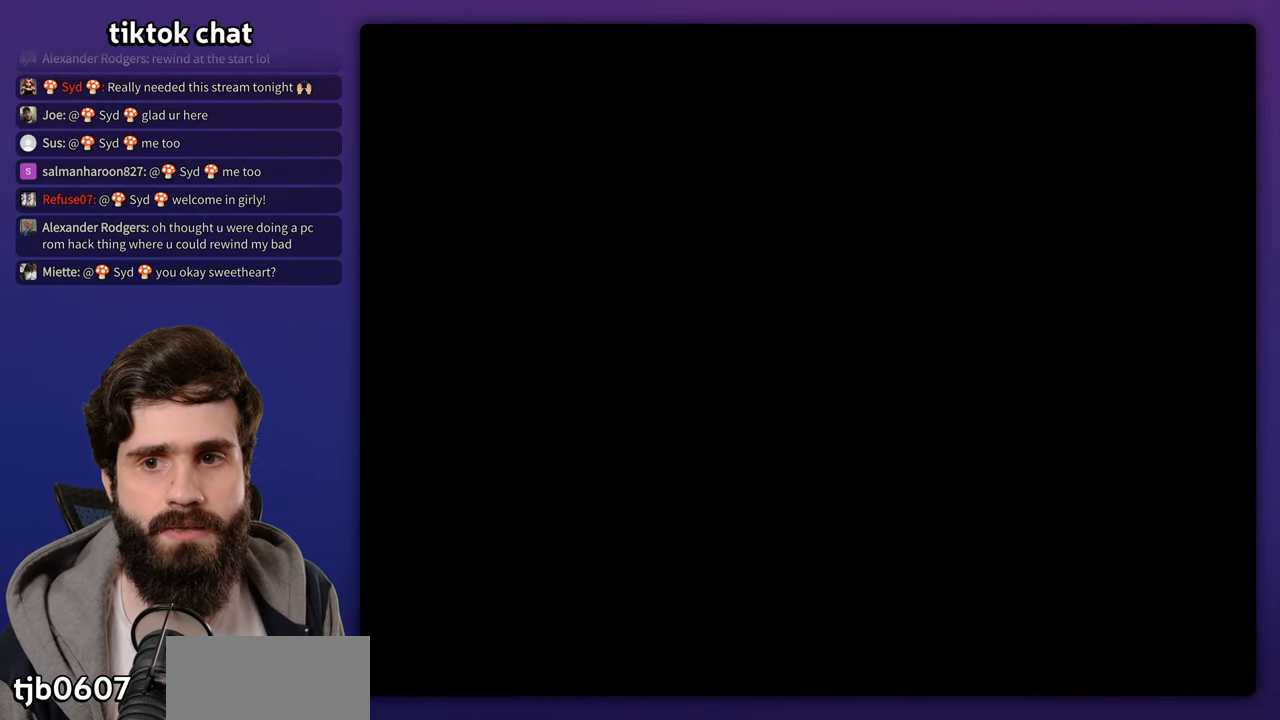
{"dt_ms": 500, "buttons": [], "events": []}
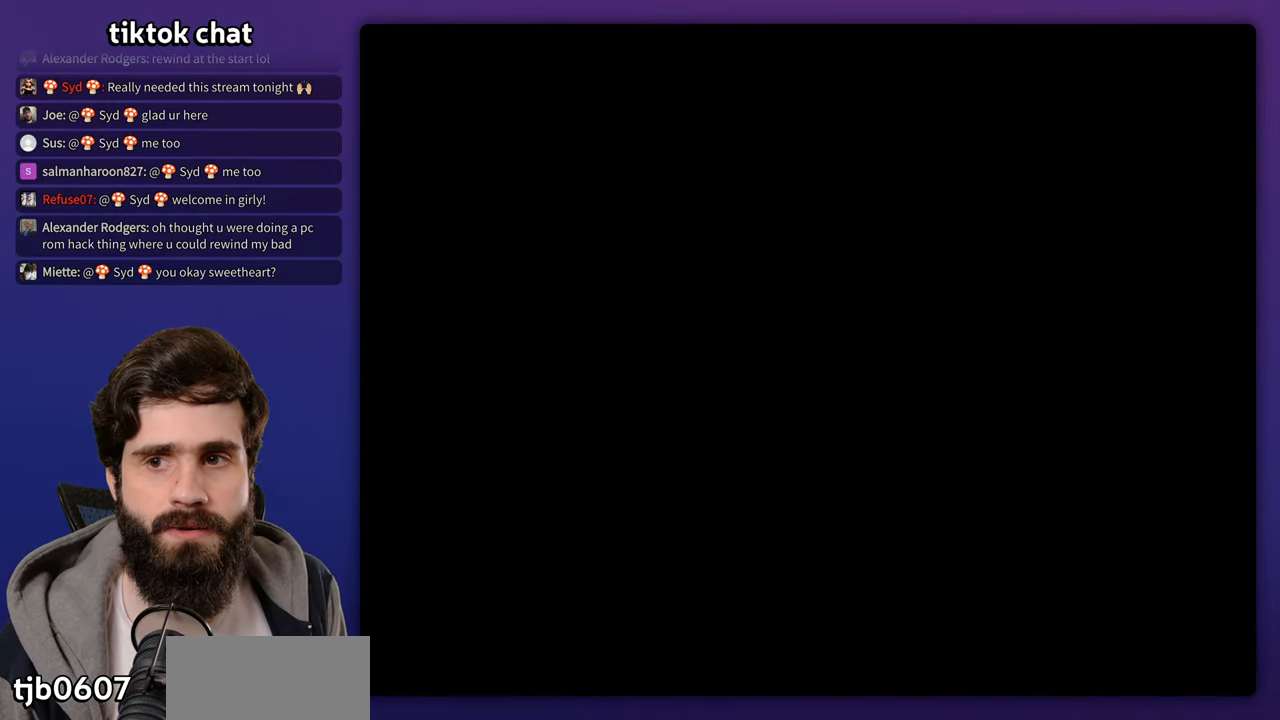
{"dt_ms": 500, "buttons": [], "events": []}
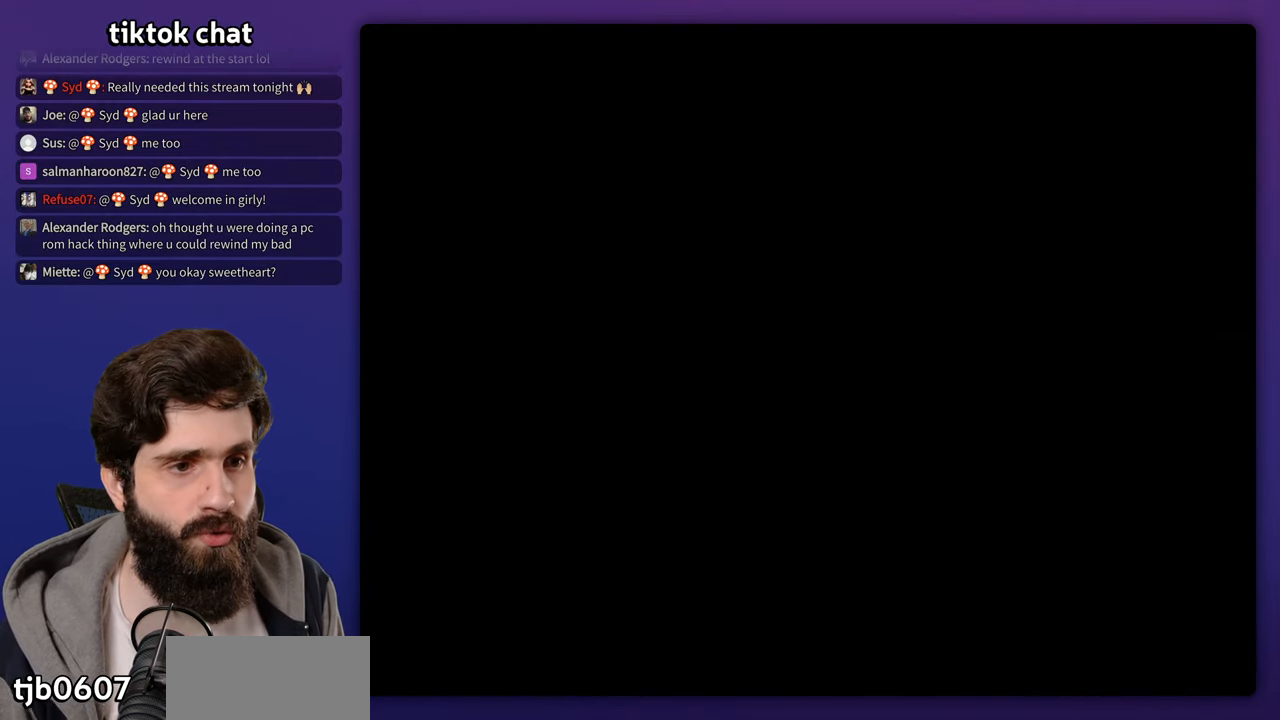
{"dt_ms": 500, "buttons": [], "events": []}
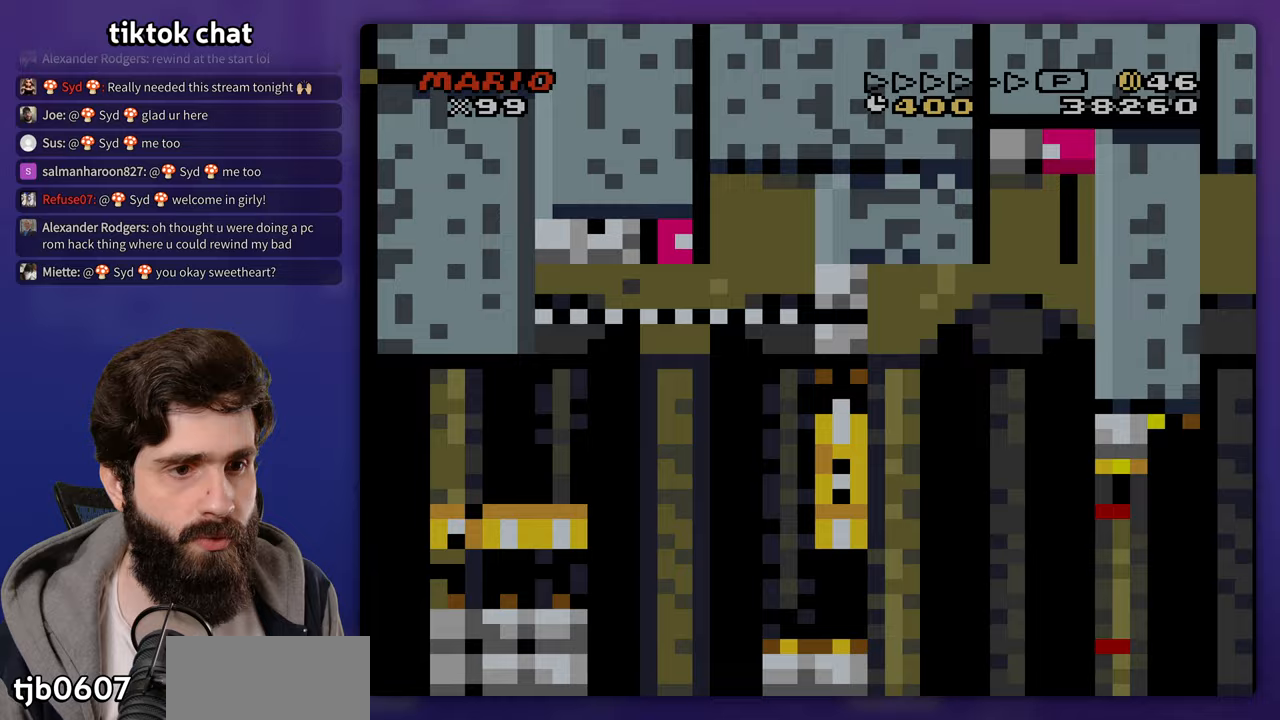
{"dt_ms": 500, "buttons": [], "events": []}
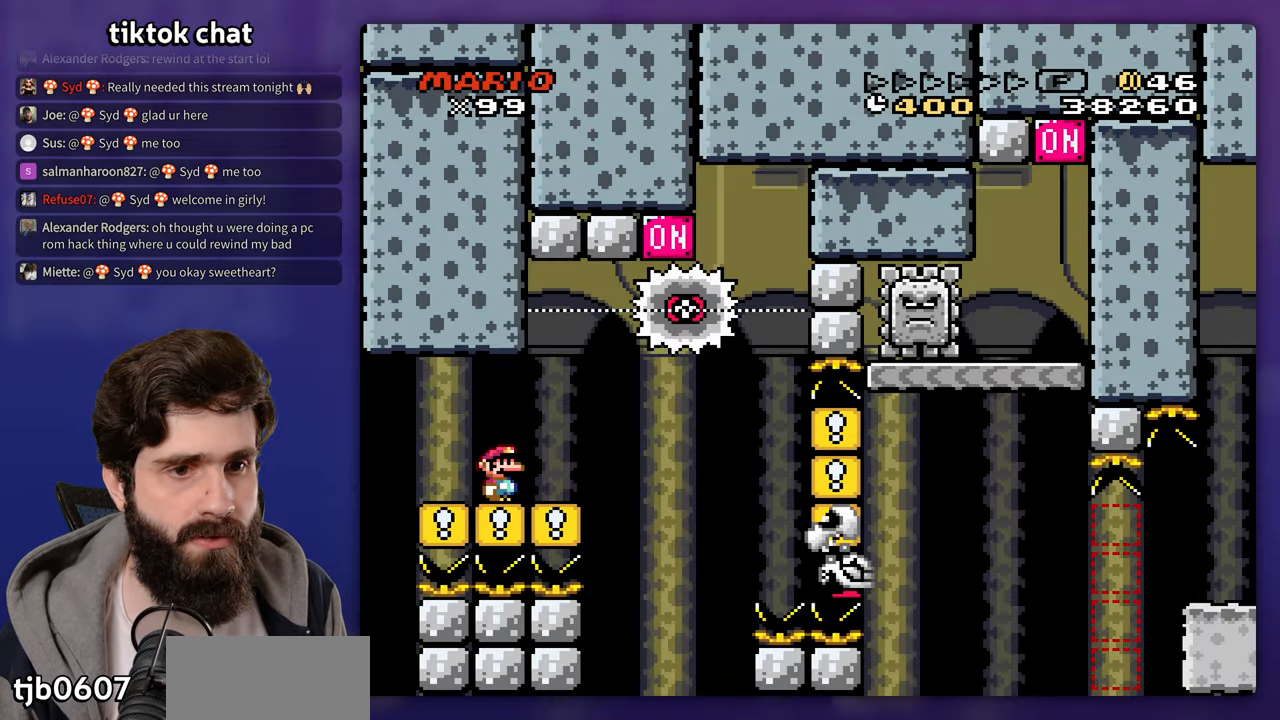
{"dt_ms": 1000, "buttons": []}
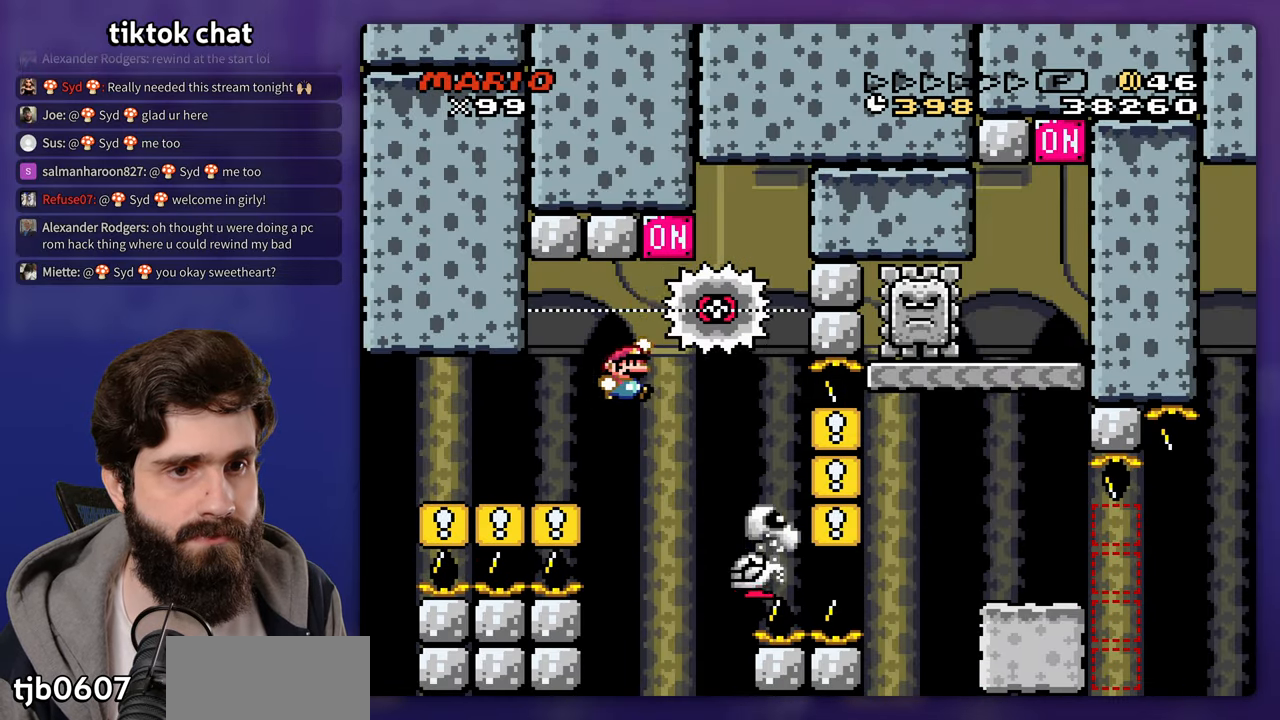
{"dt_ms": 500, "buttons": [], "events": [[33, "DPAD_LEFT", "down"], [133, "DPAD_LEFT", "up"]]}
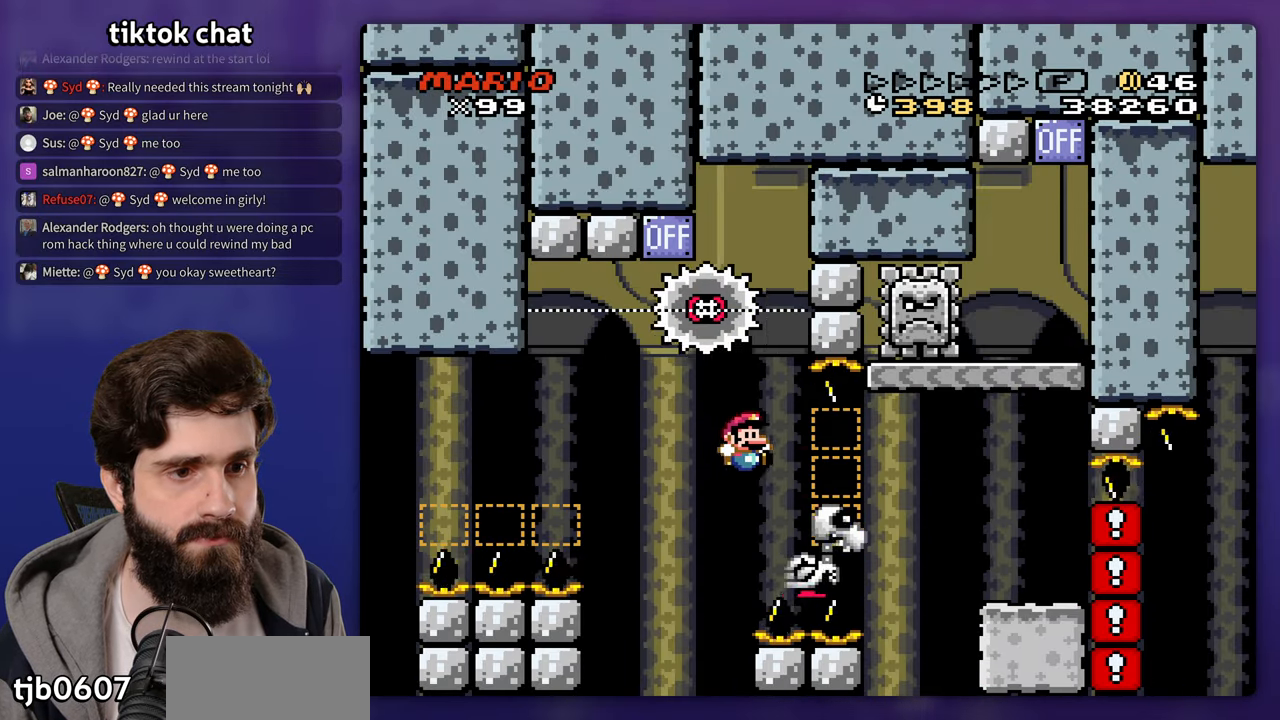
{"dt_ms": 500, "buttons": [], "events": []}
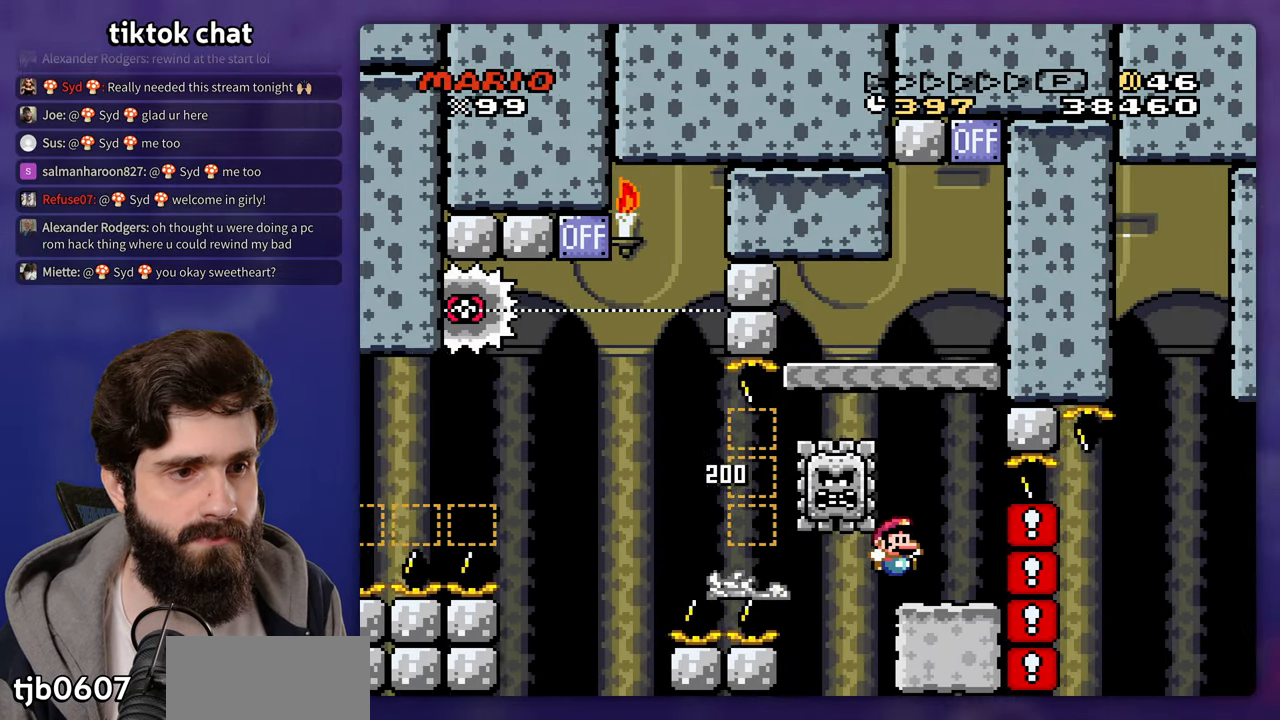
{"dt_ms": 500, "buttons": [], "events": [[83, "DPAD_LEFT", "down"], [433, "DPAD_LEFT", "up"]]}
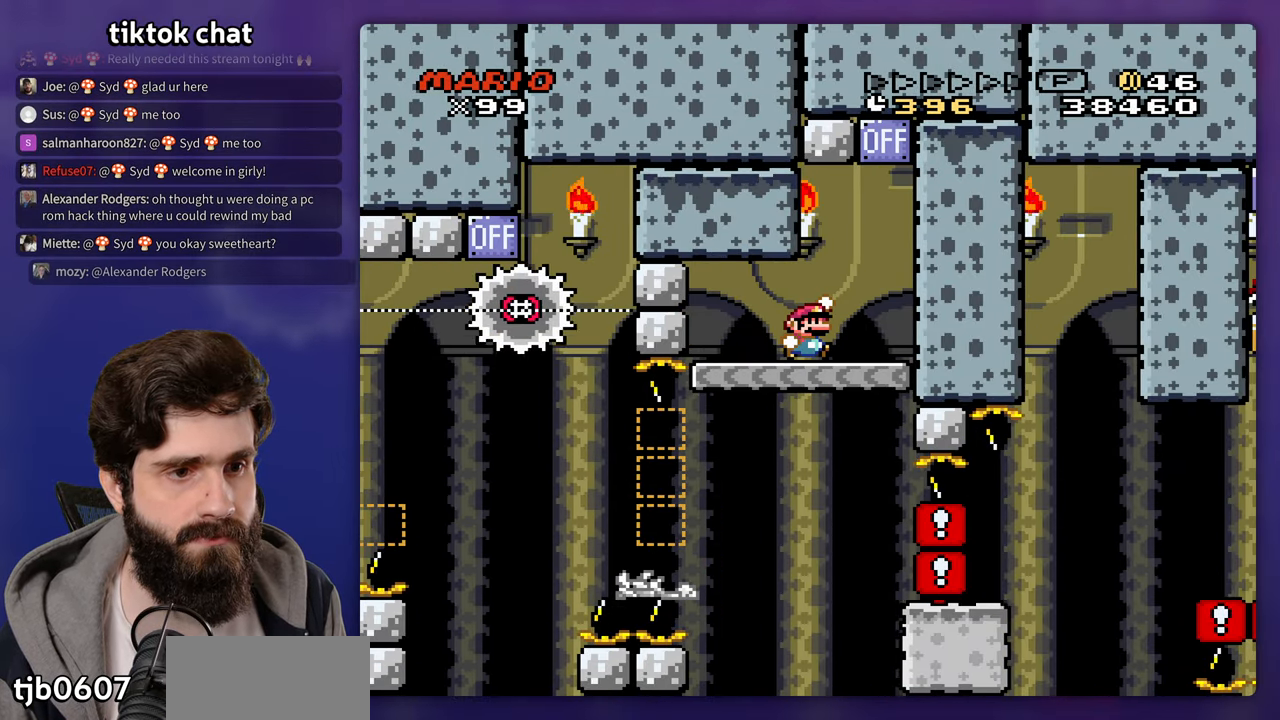
{"dt_ms": 500, "buttons": ["DPAD_LEFT"], "events": [[400, "DPAD_LEFT", "down"]]}
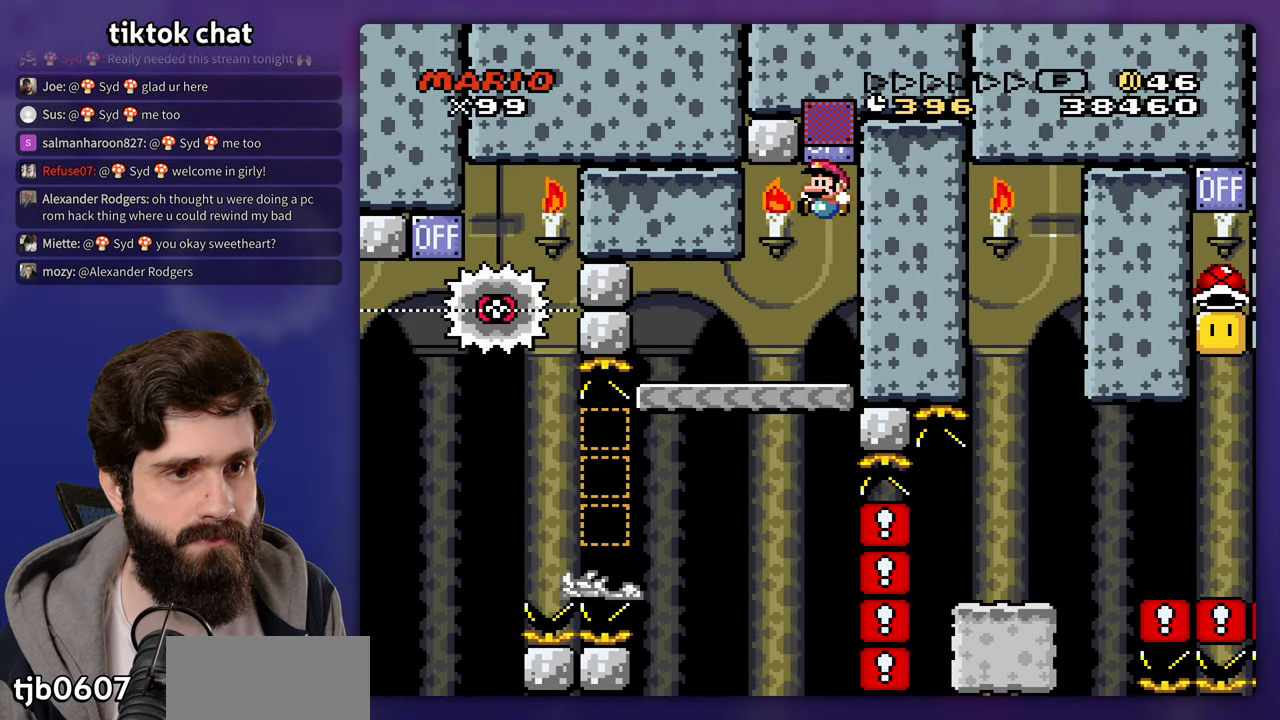
{"dt_ms": 500, "buttons": [], "events": [[33, "DPAD_LEFT", "up"]]}